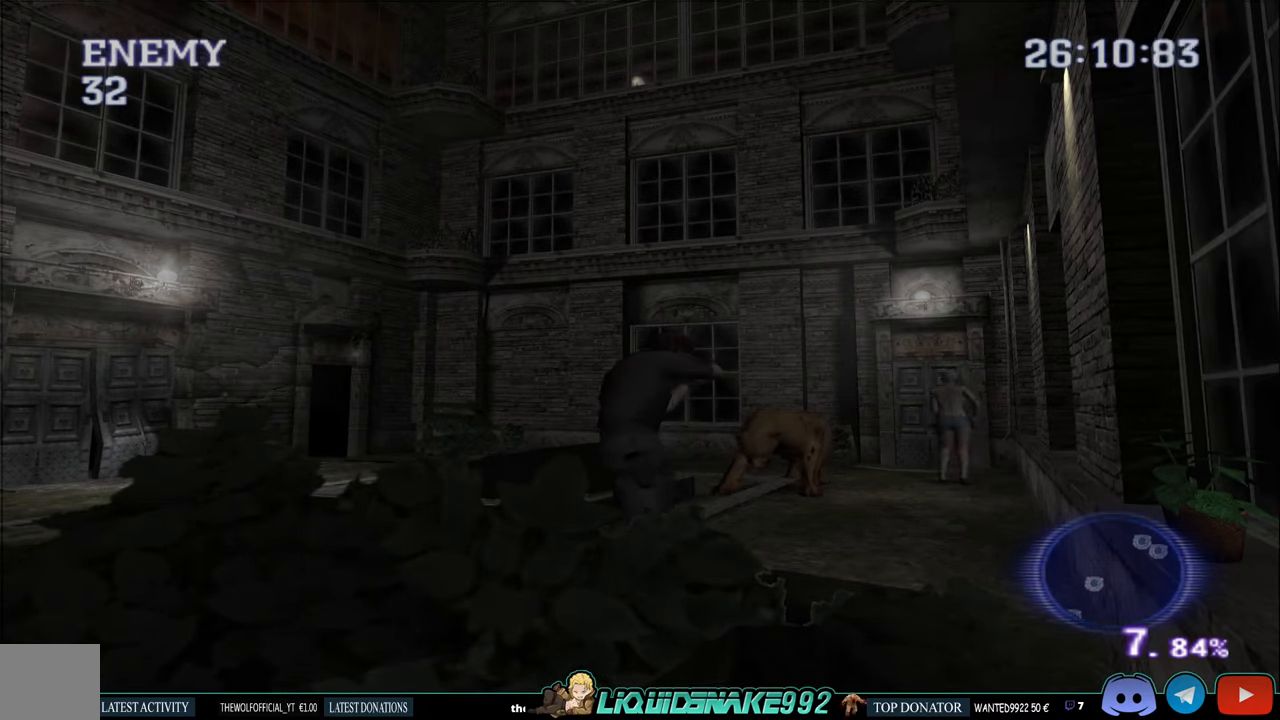
Gameplay with a controller (PlayStation layout); each line is a JSON object with the inputs held at the frame after it. "events" lists button and stick changes between this image and that frame as [ms after this image, input, new state], when the widget could be followed in between.
{"buttons": ["DPAD_RIGHT"], "left_stick": "center", "right_stick": "center", "events": []}
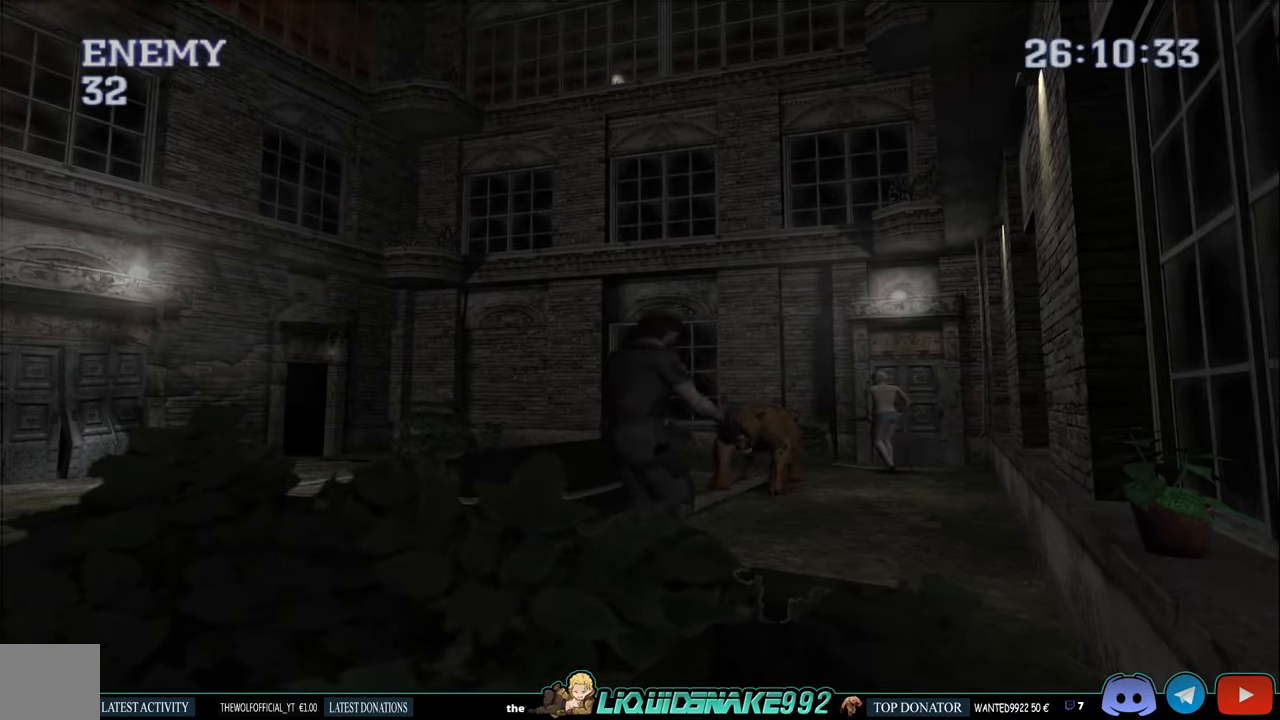
{"buttons": ["CIRCLE", "DPAD_UP"], "left_stick": "center", "right_stick": "center", "events": [[217, "DPAD_RIGHT", "up"], [384, "CIRCLE", "down"], [384, "DPAD_UP", "down"]]}
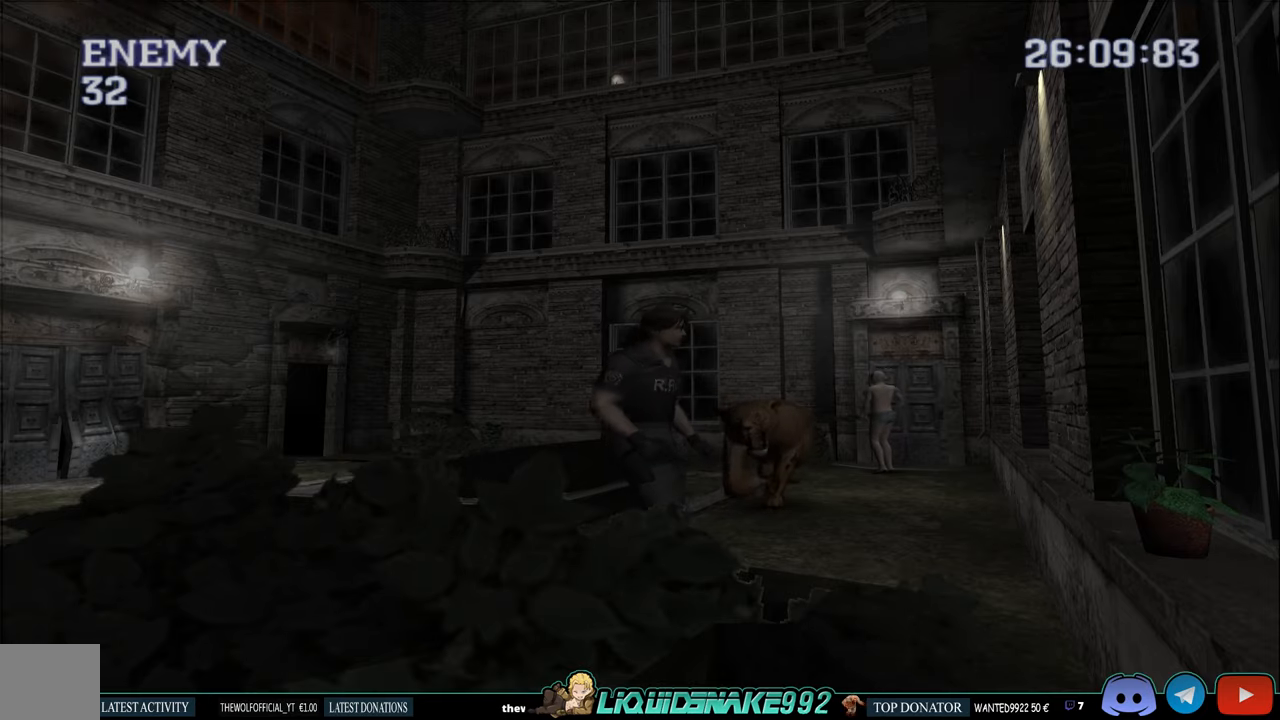
{"buttons": ["CIRCLE", "DPAD_UP", "DPAD_LEFT"], "left_stick": "center", "right_stick": "center", "events": [[67, "DPAD_LEFT", "down"]]}
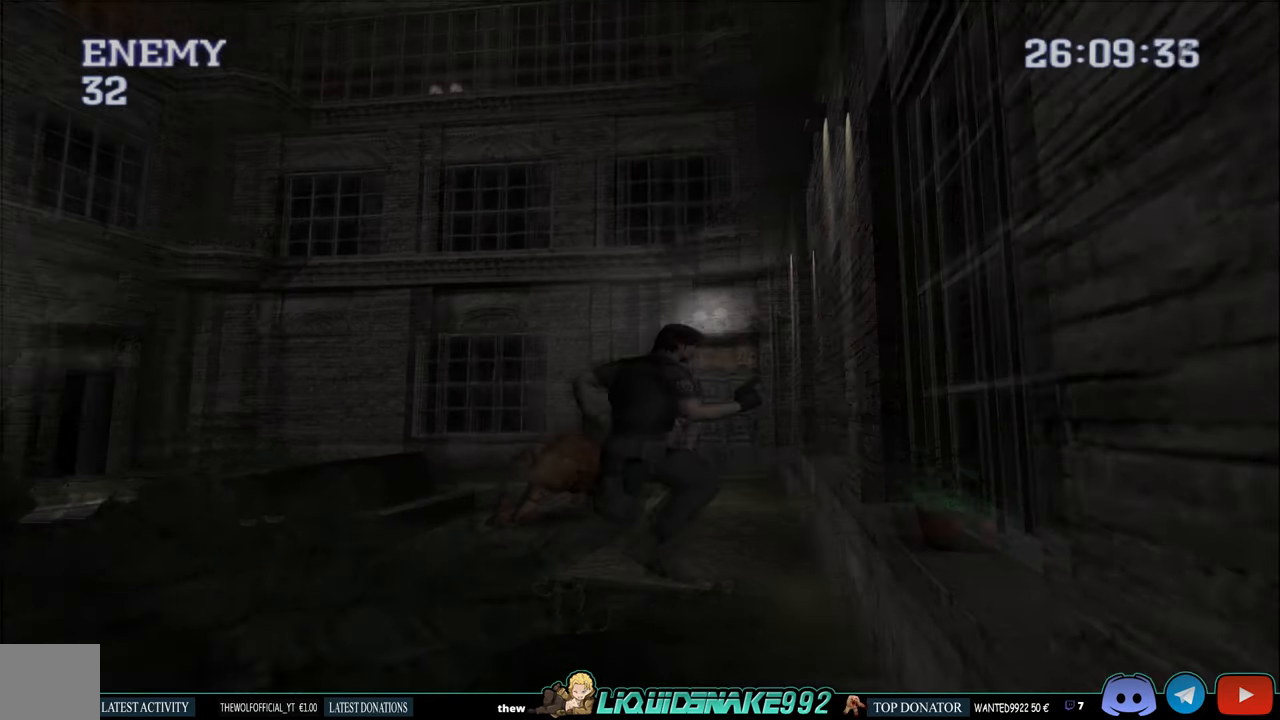
{"buttons": ["CIRCLE", "DPAD_UP", "DPAD_LEFT"], "left_stick": "center", "right_stick": "center", "events": [[117, "DPAD_LEFT", "up"], [167, "DPAD_LEFT", "down"]]}
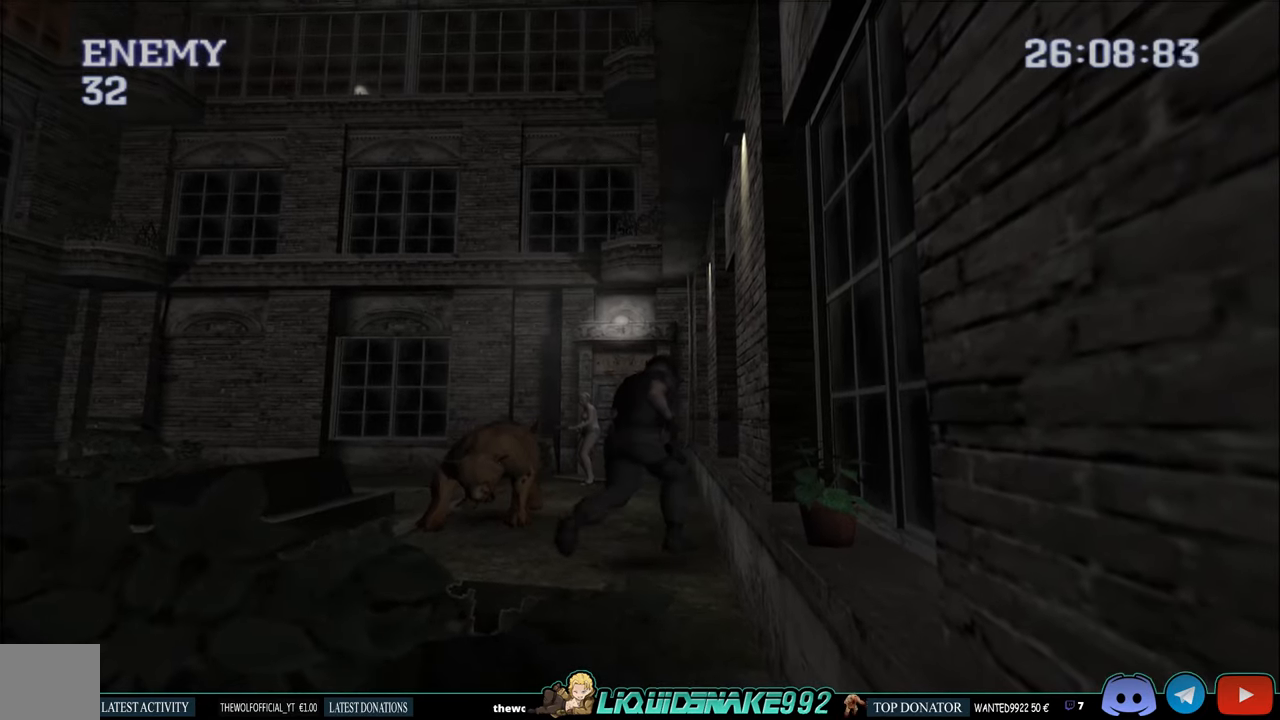
{"buttons": ["CIRCLE", "DPAD_UP"], "left_stick": "center", "right_stick": "center", "events": [[284, "DPAD_LEFT", "up"]]}
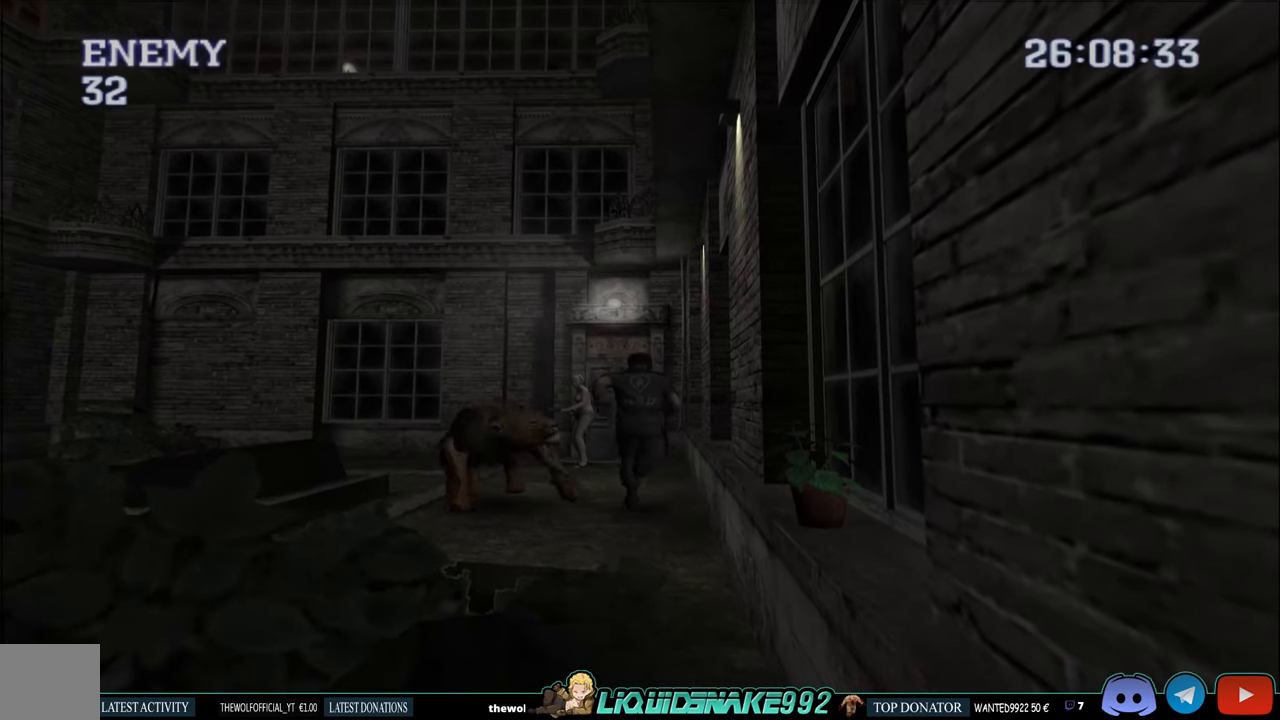
{"buttons": ["CIRCLE", "DPAD_UP"], "left_stick": "center", "right_stick": "center", "events": []}
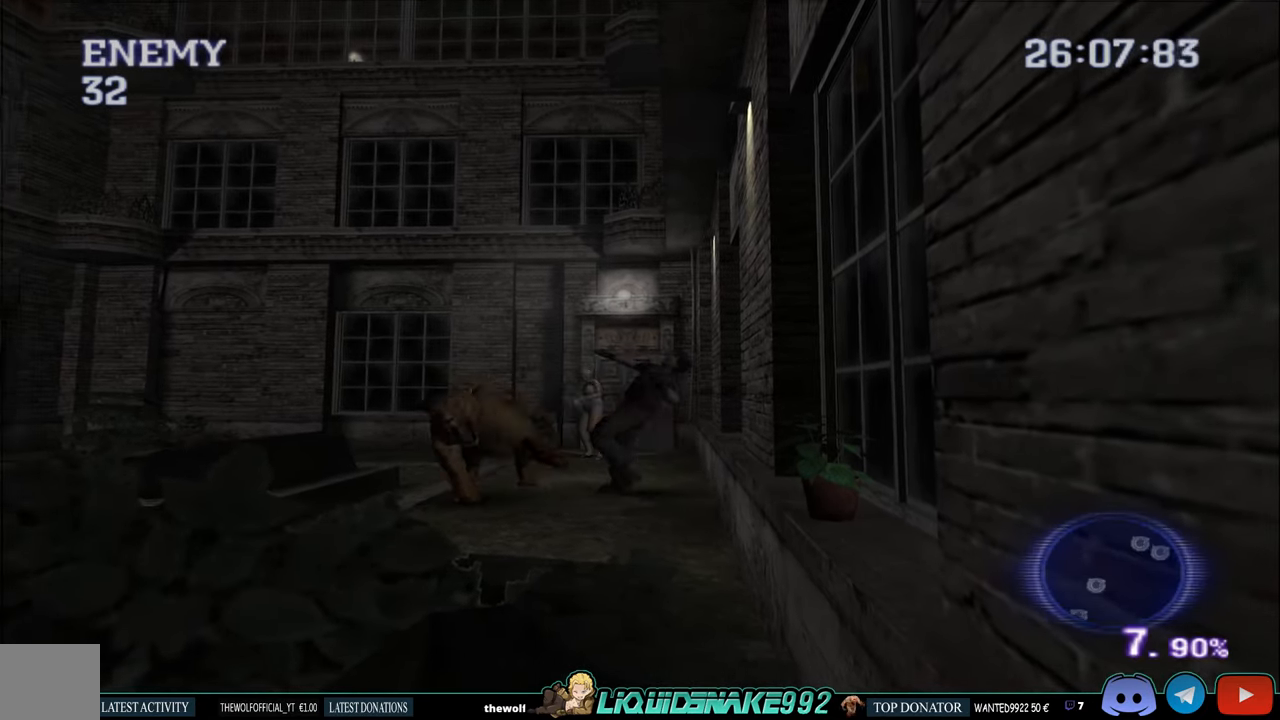
{"buttons": ["DPAD_RIGHT"], "left_stick": "center", "right_stick": "center", "events": [[134, "CIRCLE", "up"], [284, "DPAD_RIGHT", "down"], [300, "DPAD_UP", "up"]]}
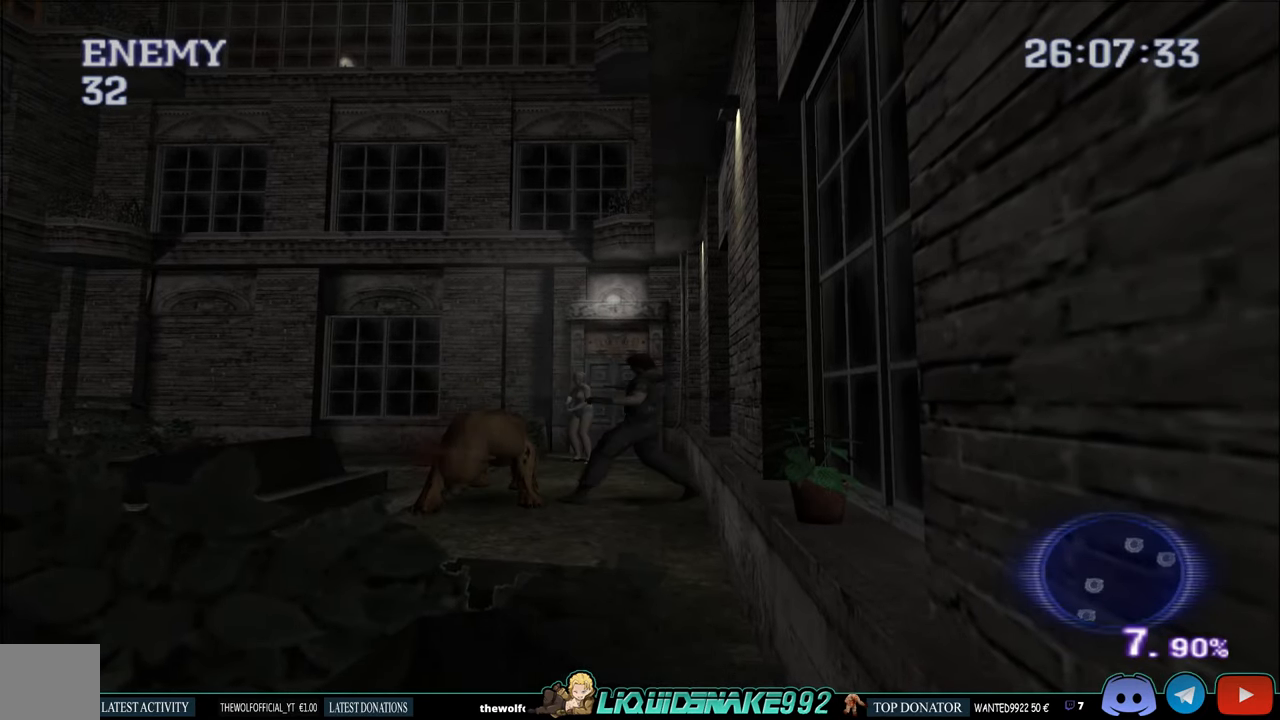
{"buttons": ["CIRCLE", "DPAD_UP", "DPAD_RIGHT"], "left_stick": "center", "right_stick": "center", "events": [[250, "CIRCLE", "down"], [284, "DPAD_UP", "down"]]}
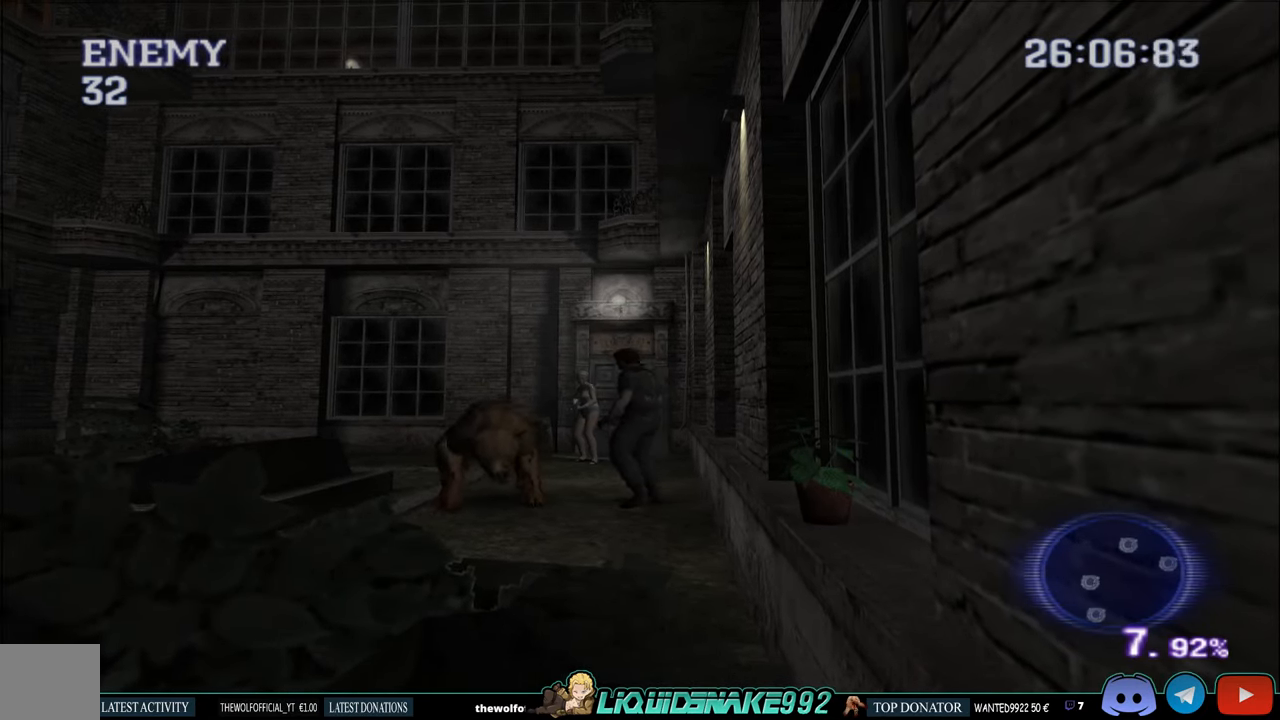
{"buttons": ["CIRCLE", "DPAD_UP", "DPAD_RIGHT"], "left_stick": "center", "right_stick": "center", "events": []}
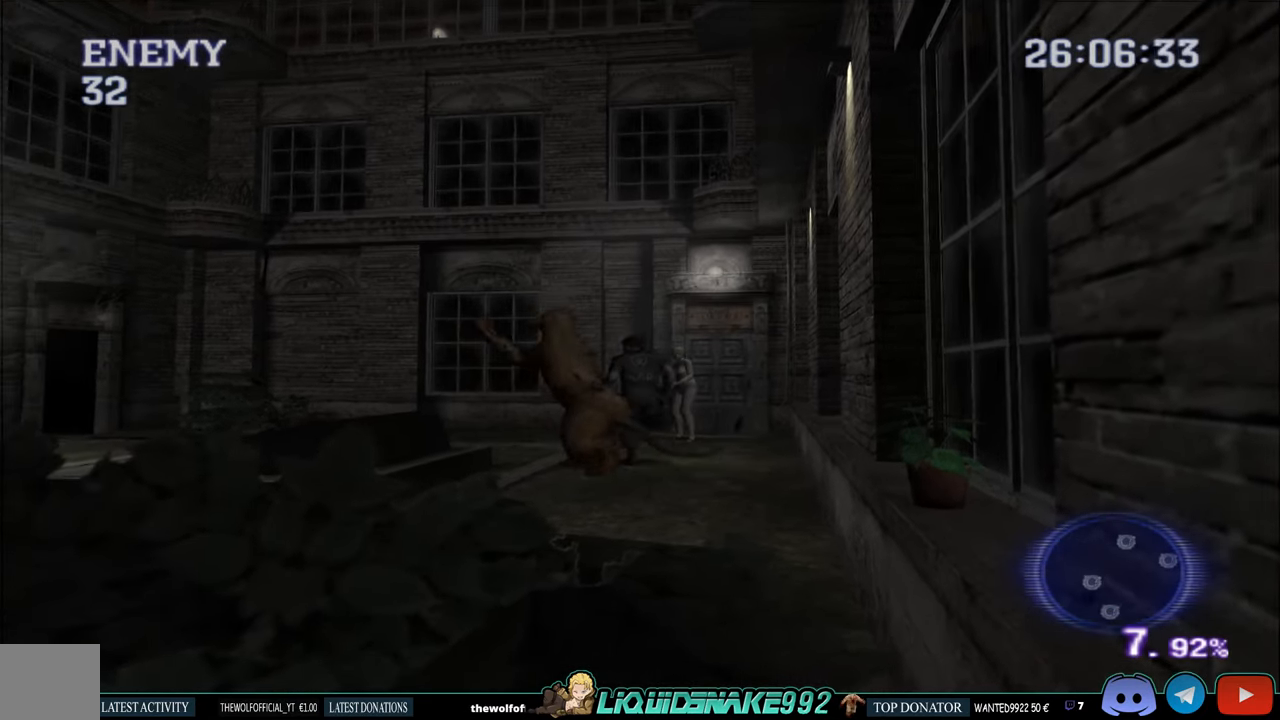
{"buttons": [], "left_stick": "center", "right_stick": "center", "events": [[417, "DPAD_UP", "up"], [450, "CIRCLE", "up"], [484, "DPAD_RIGHT", "up"]]}
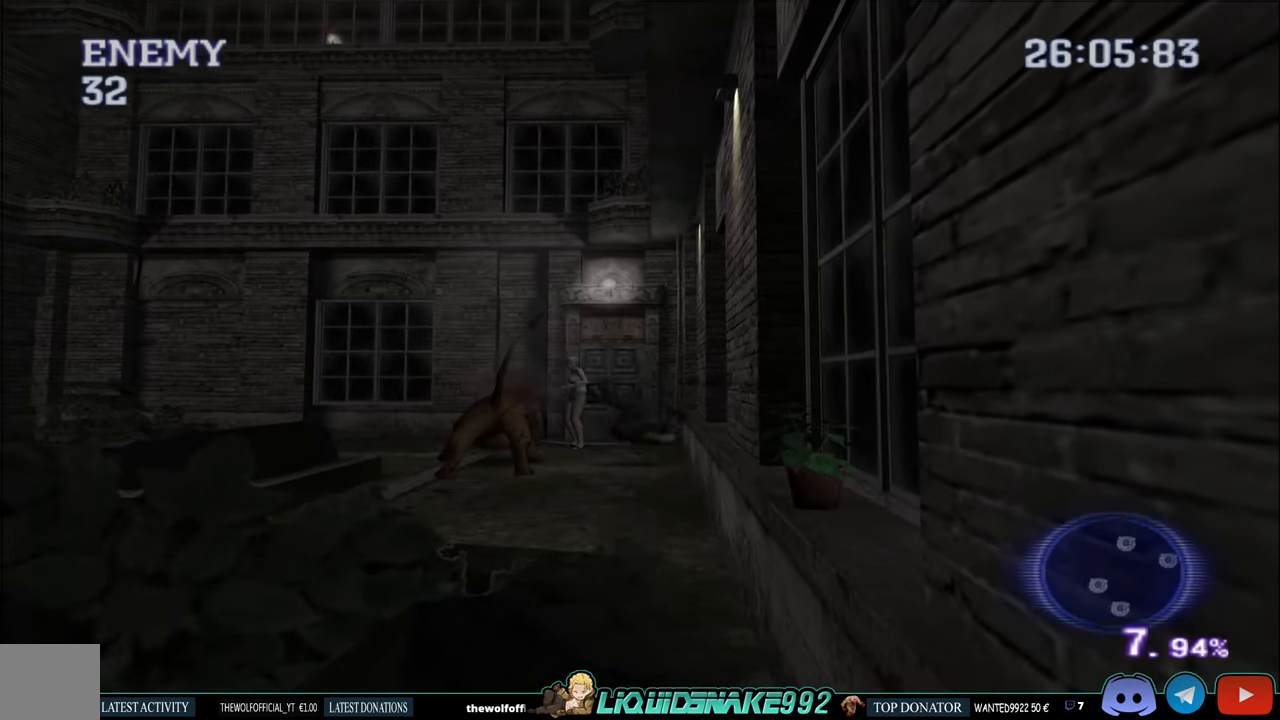
{"buttons": [], "left_stick": "center", "right_stick": "center", "events": []}
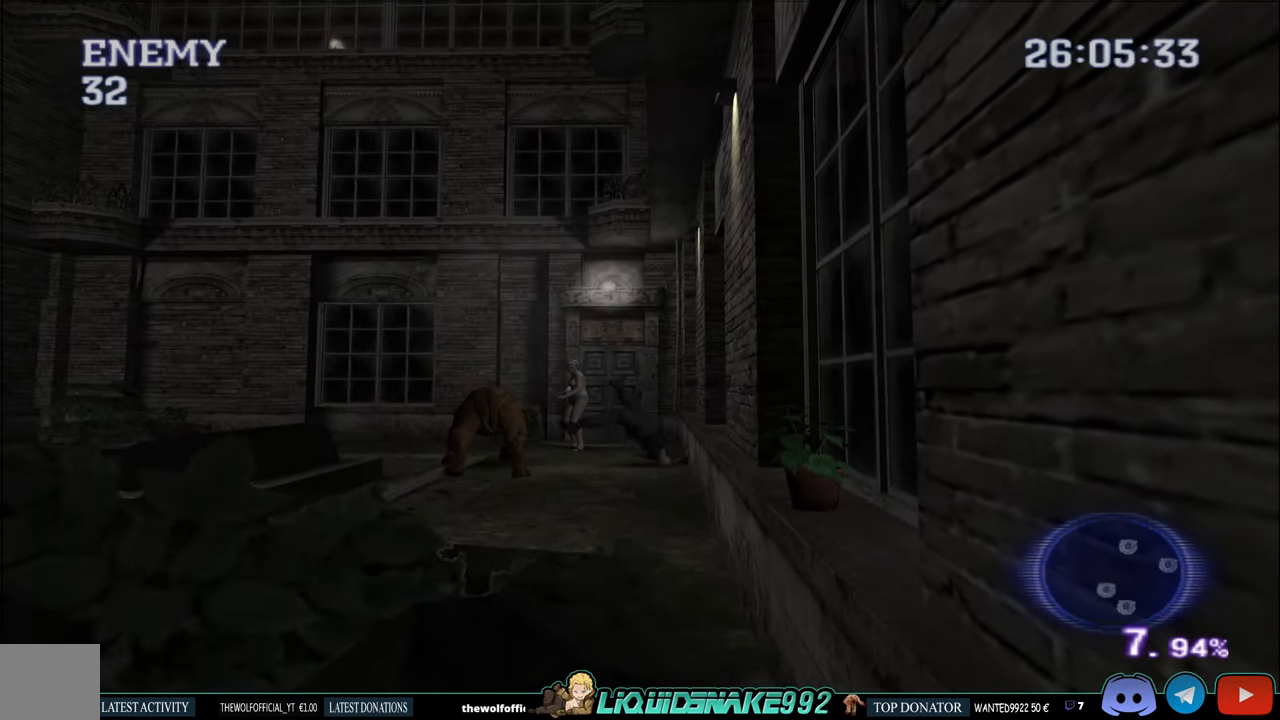
{"buttons": ["DPAD_LEFT"], "left_stick": "center", "right_stick": "center", "events": [[266, "DPAD_LEFT", "down"]]}
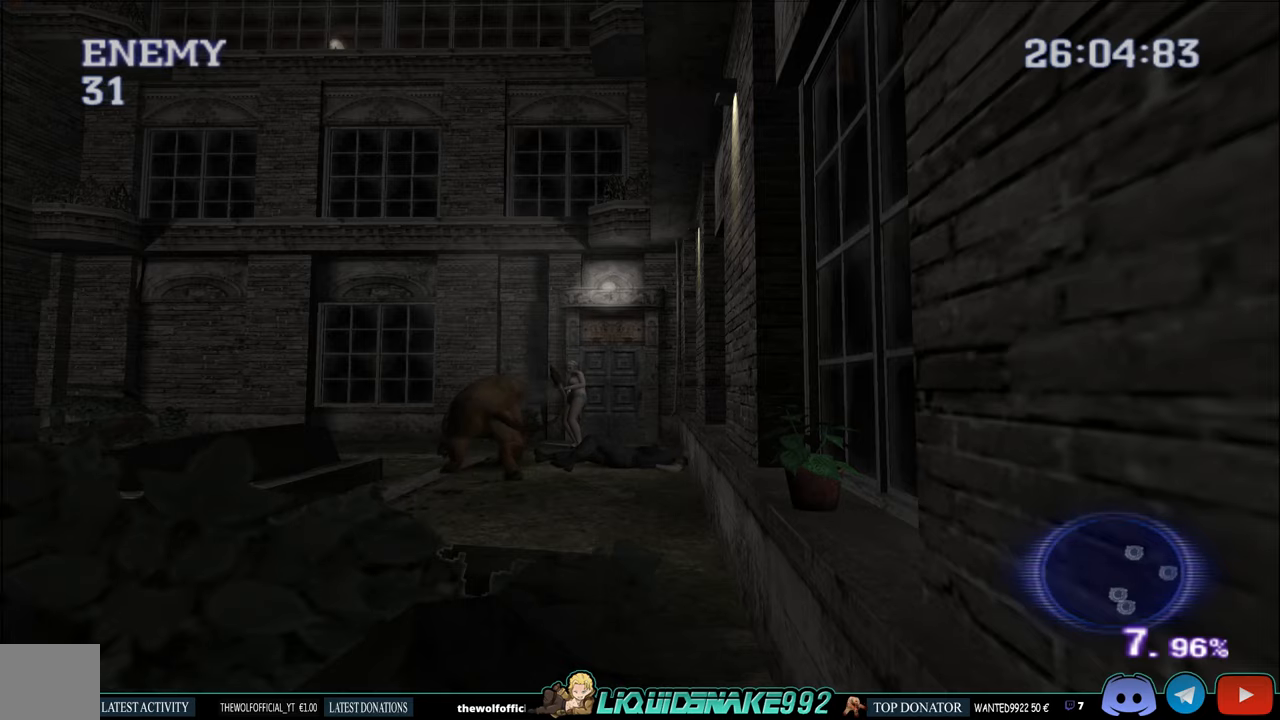
{"buttons": ["DPAD_LEFT"], "left_stick": "center", "right_stick": "center", "events": [[66, "CIRCLE", "down"], [333, "CIRCLE", "up"]]}
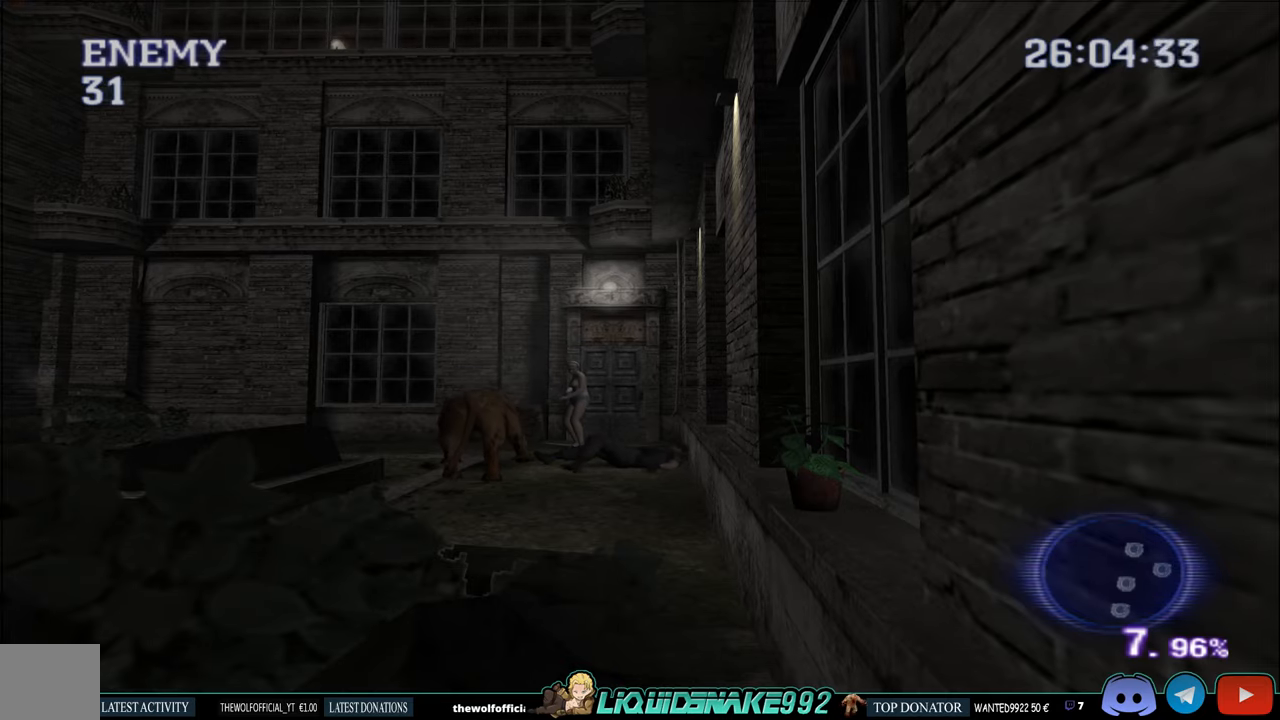
{"buttons": [], "left_stick": "center", "right_stick": "center", "events": [[133, "DPAD_LEFT", "up"]]}